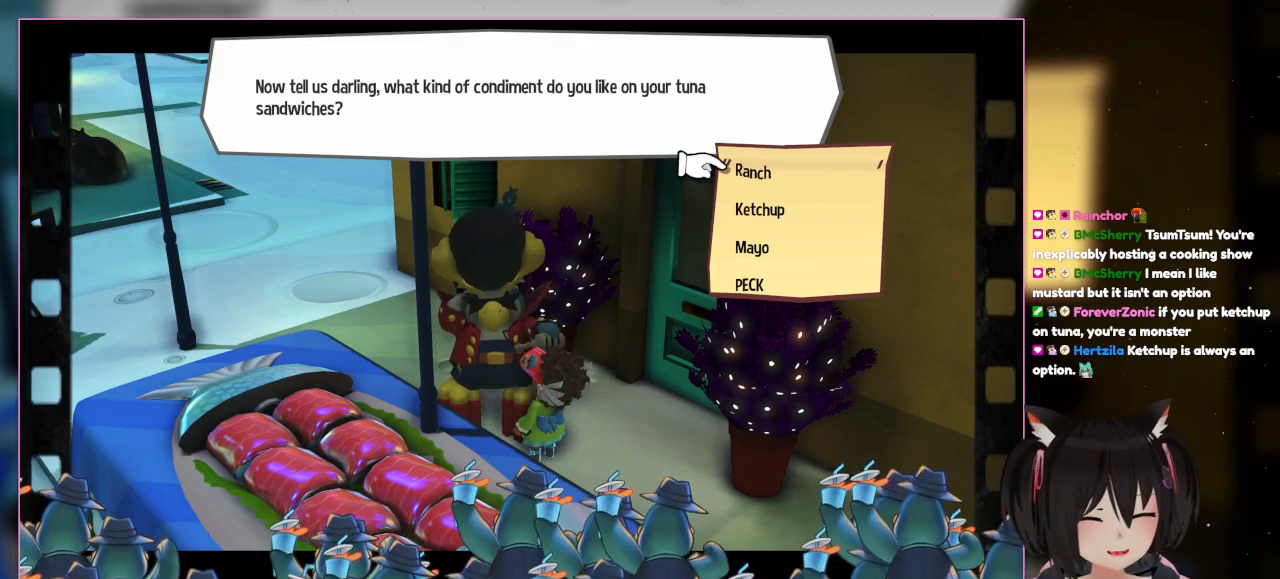
Gameplay with a controller (Nintendo layout); each line is a JSON object with the inputs held at the frame after it. "events" lists button and stick changes between this image and that frame as [ms after this image, input, new state], when the widget could be followed in between. Not read: L3 R3.
{"buttons": [], "left_stick": "center", "right_stick": "center", "events": [[67, "DPAD_UP", "up"]]}
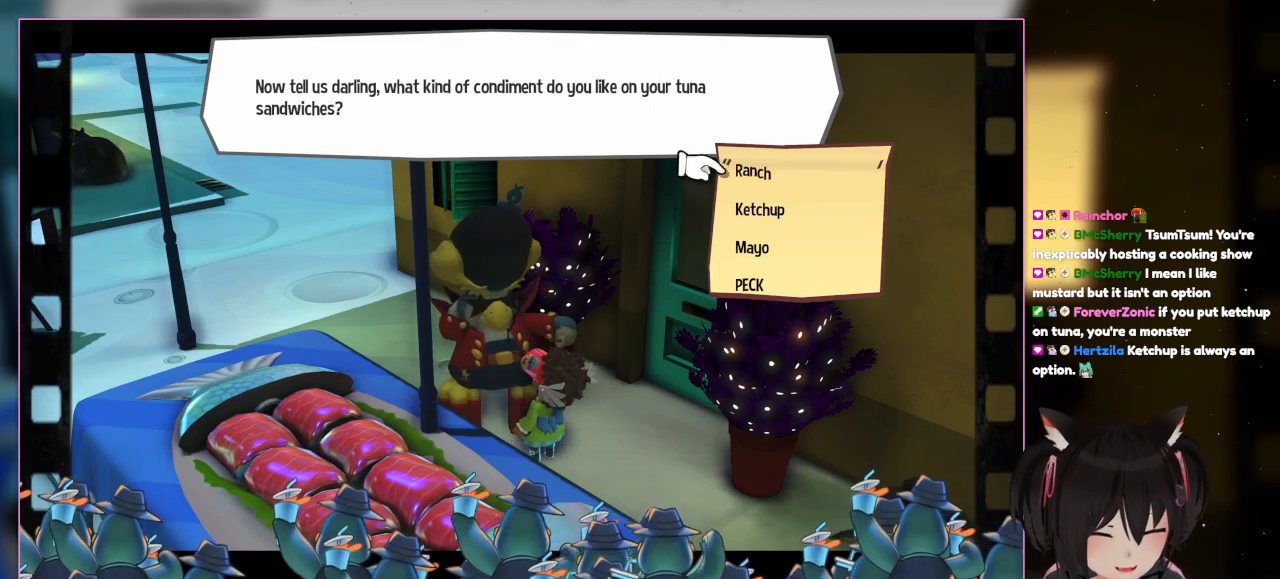
{"buttons": [], "left_stick": "center", "right_stick": "center", "events": [[267, "DPAD_DOWN", "down"], [467, "DPAD_DOWN", "up"]]}
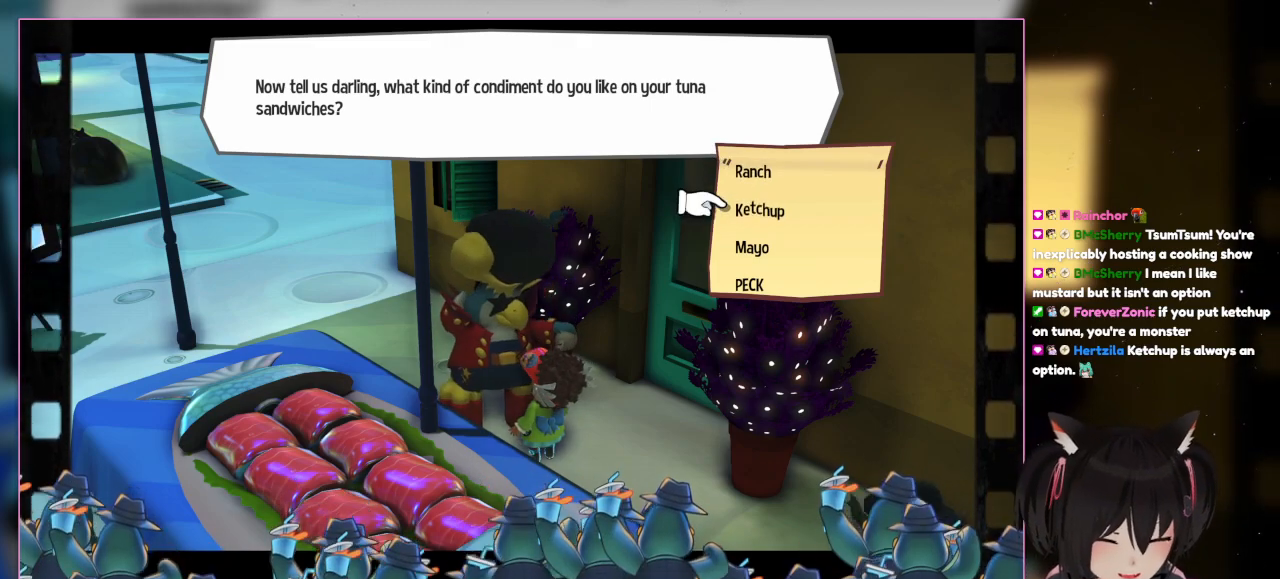
{"buttons": [], "left_stick": "center", "right_stick": "center", "events": []}
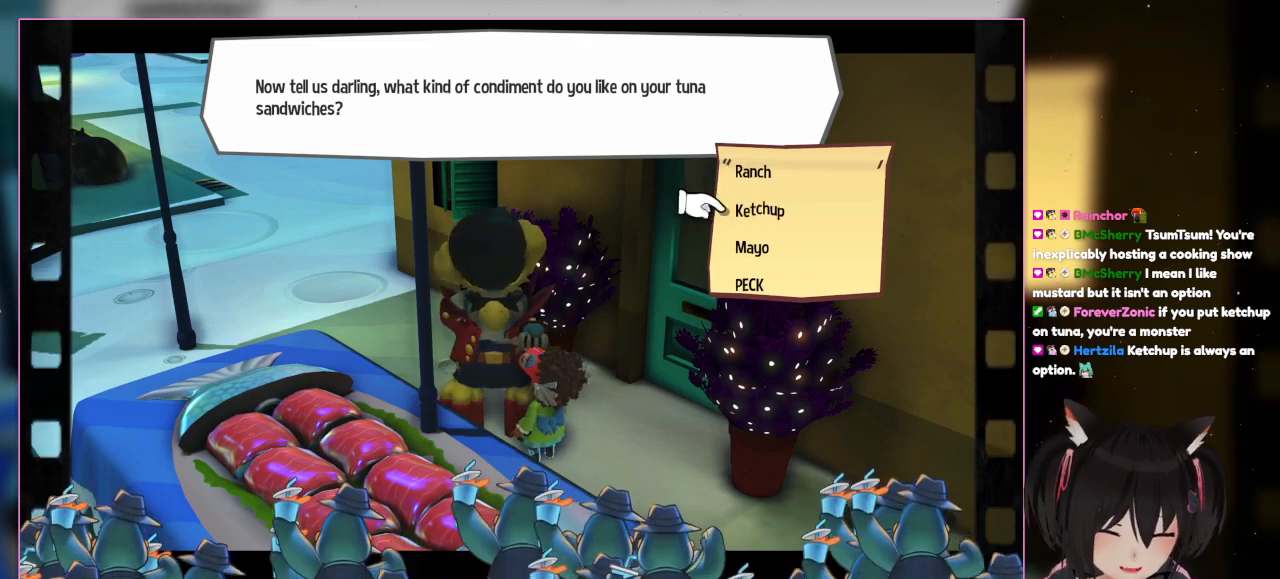
{"buttons": [], "left_stick": "center", "right_stick": "center", "events": []}
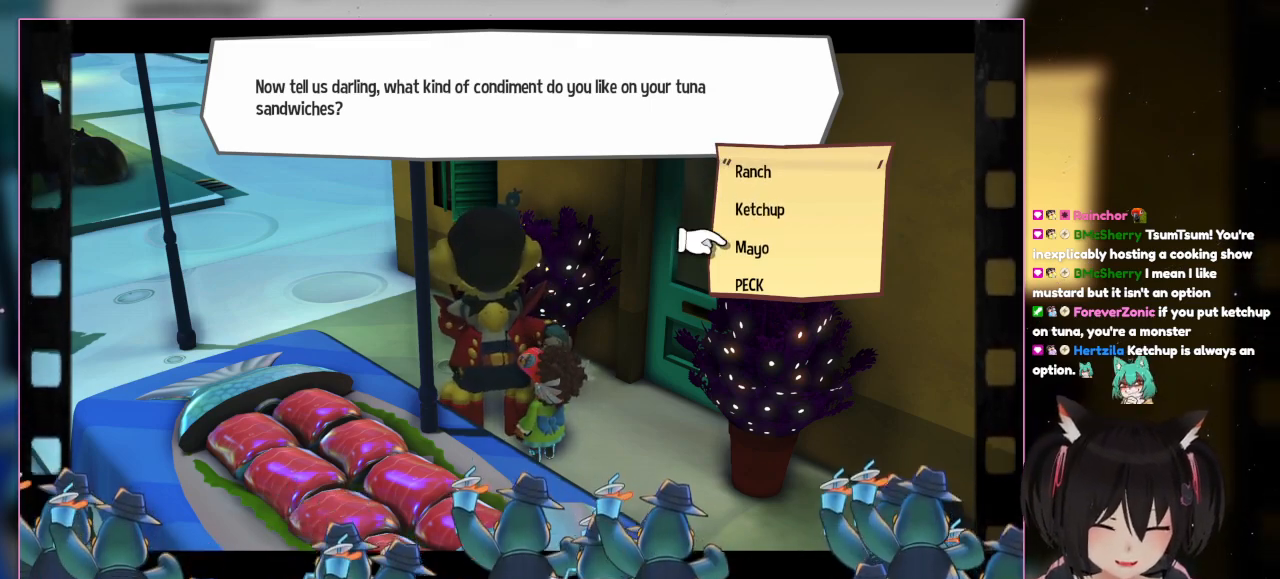
{"buttons": [], "left_stick": "center", "right_stick": "center", "events": [[67, "DPAD_DOWN", "down"], [267, "DPAD_DOWN", "up"]]}
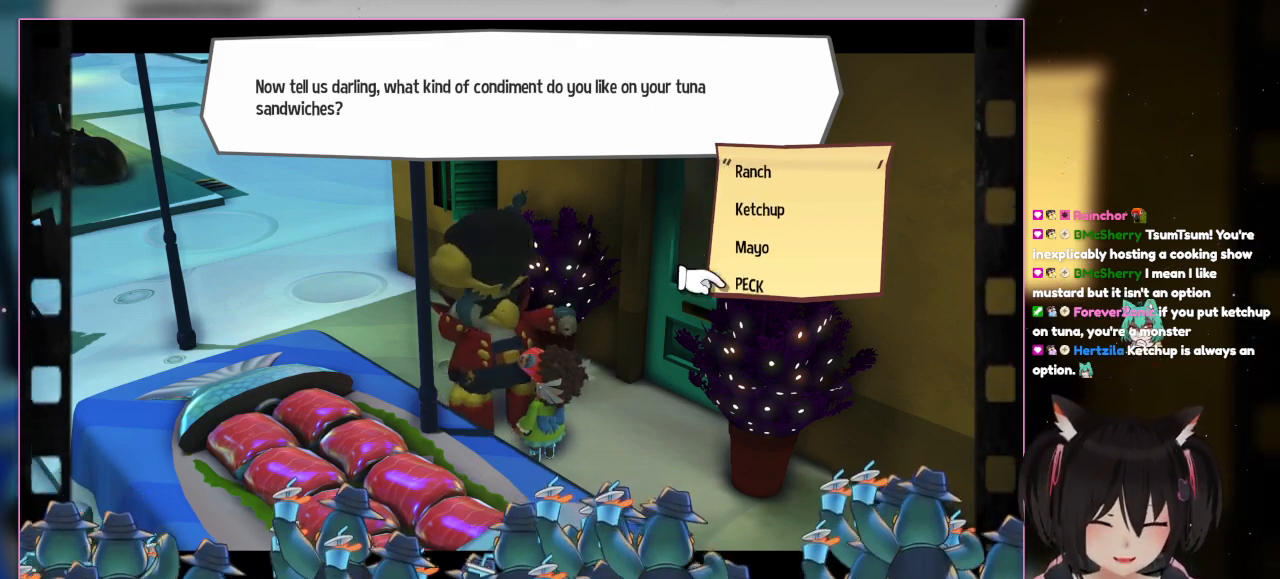
{"buttons": [], "left_stick": "center", "right_stick": "center", "events": [[200, "DPAD_DOWN", "down"], [400, "DPAD_DOWN", "up"]]}
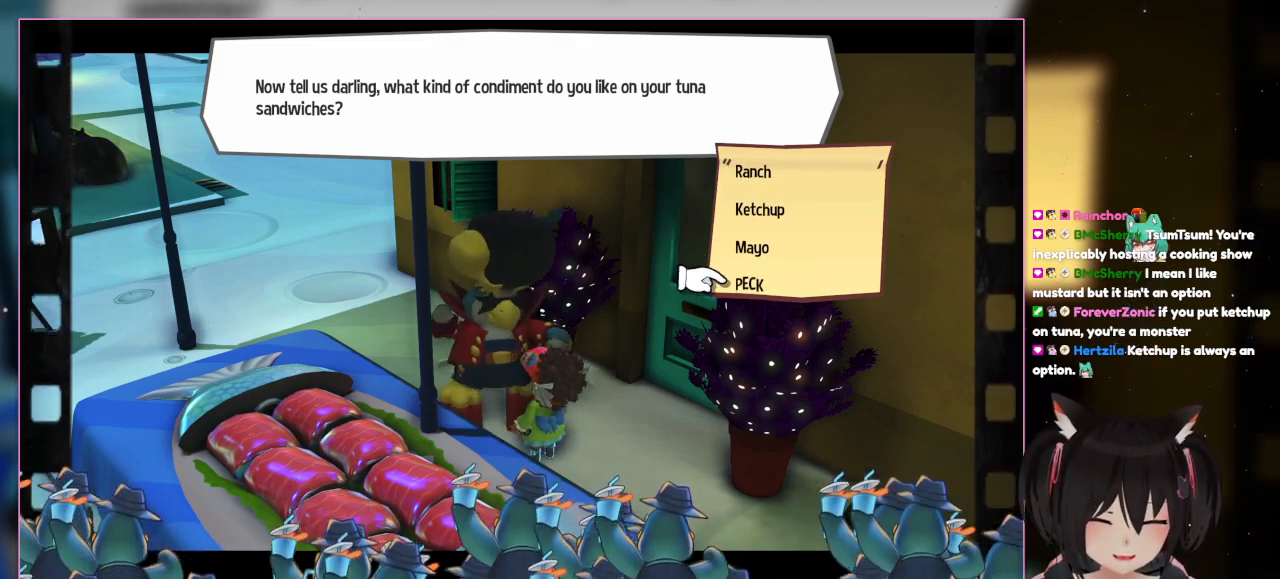
{"buttons": ["DPAD_UP"], "left_stick": "center", "right_stick": "center", "events": [[367, "DPAD_UP", "down"]]}
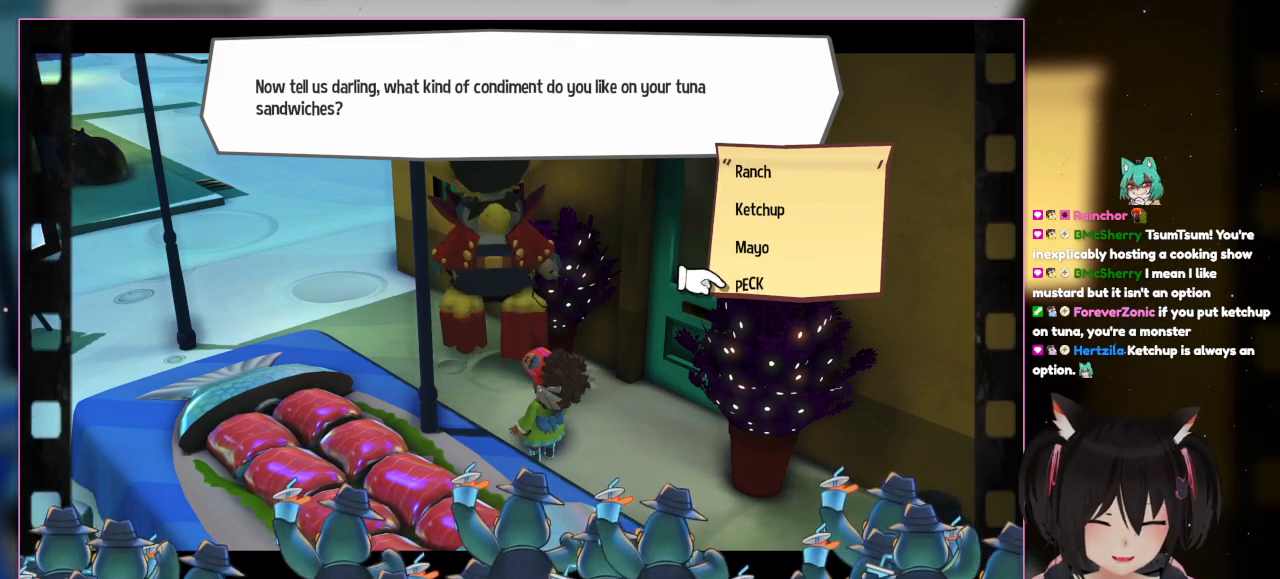
{"buttons": [], "left_stick": "center", "right_stick": "center", "events": [[67, "DPAD_UP", "up"]]}
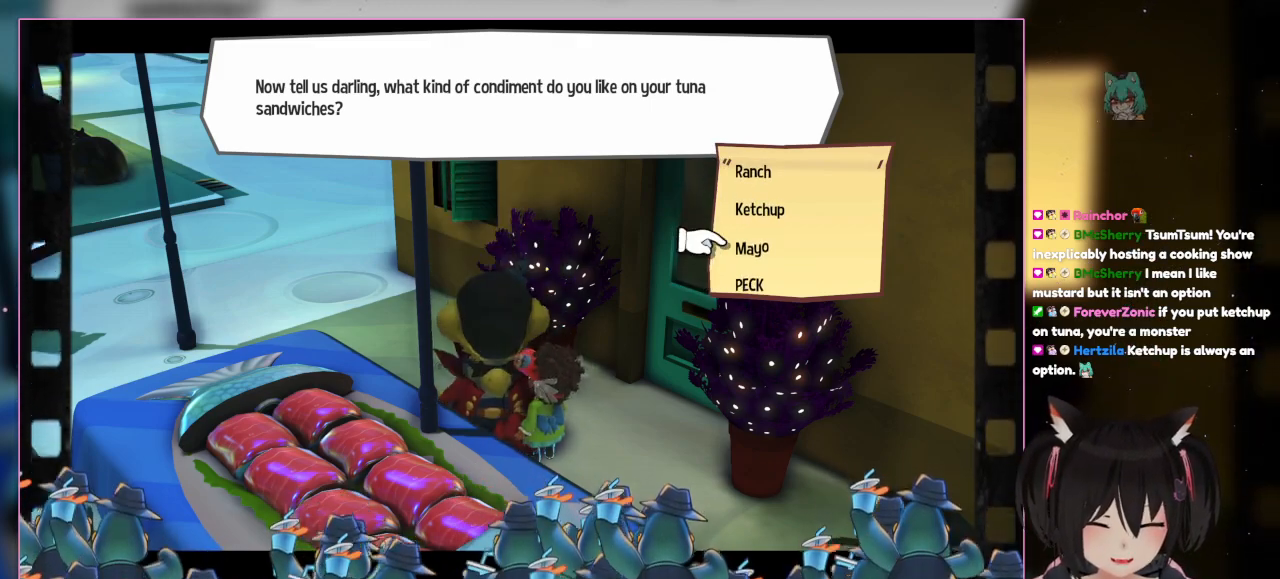
{"buttons": ["DPAD_UP"], "left_stick": "center", "right_stick": "center", "events": [[33, "DPAD_UP", "down"], [233, "DPAD_UP", "up"], [500, "DPAD_UP", "down"]]}
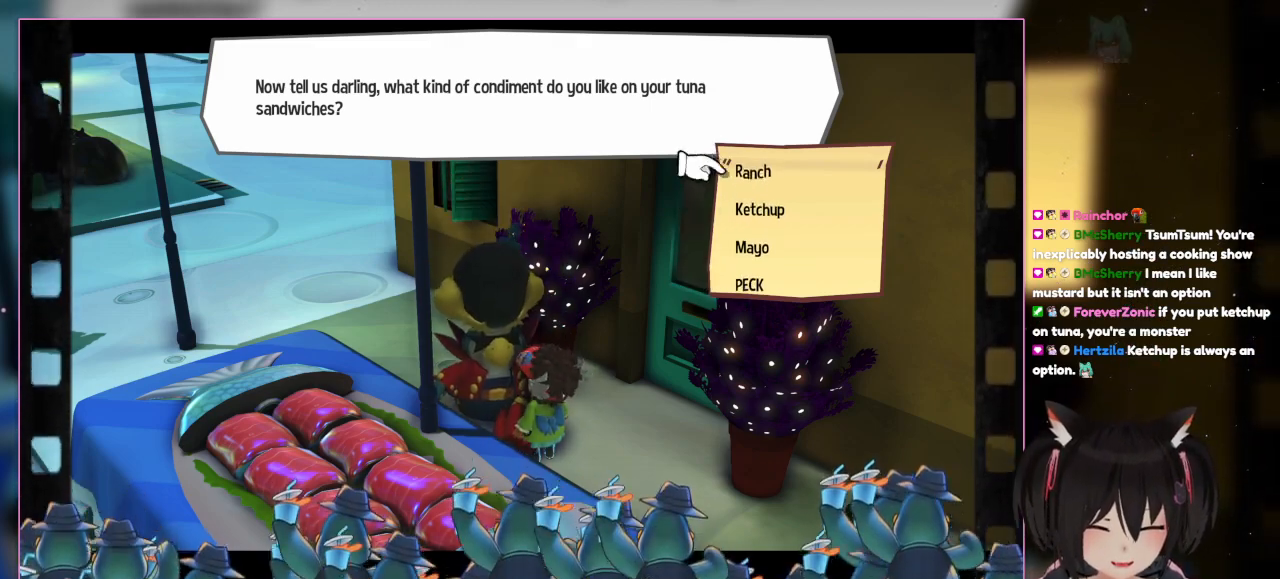
{"buttons": ["DPAD_DOWN"], "left_stick": "center", "right_stick": "center", "events": [[200, "DPAD_UP", "up"], [400, "DPAD_DOWN", "down"]]}
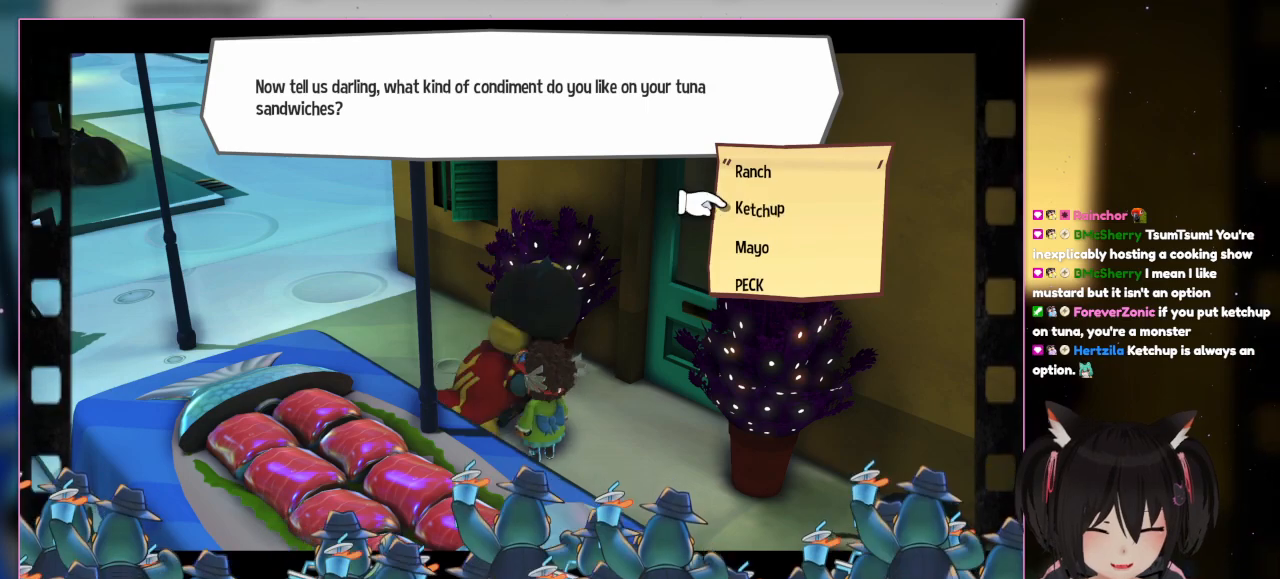
{"buttons": ["DPAD_DOWN"], "left_stick": "center", "right_stick": "center", "events": [[100, "DPAD_DOWN", "up"], [367, "DPAD_DOWN", "down"]]}
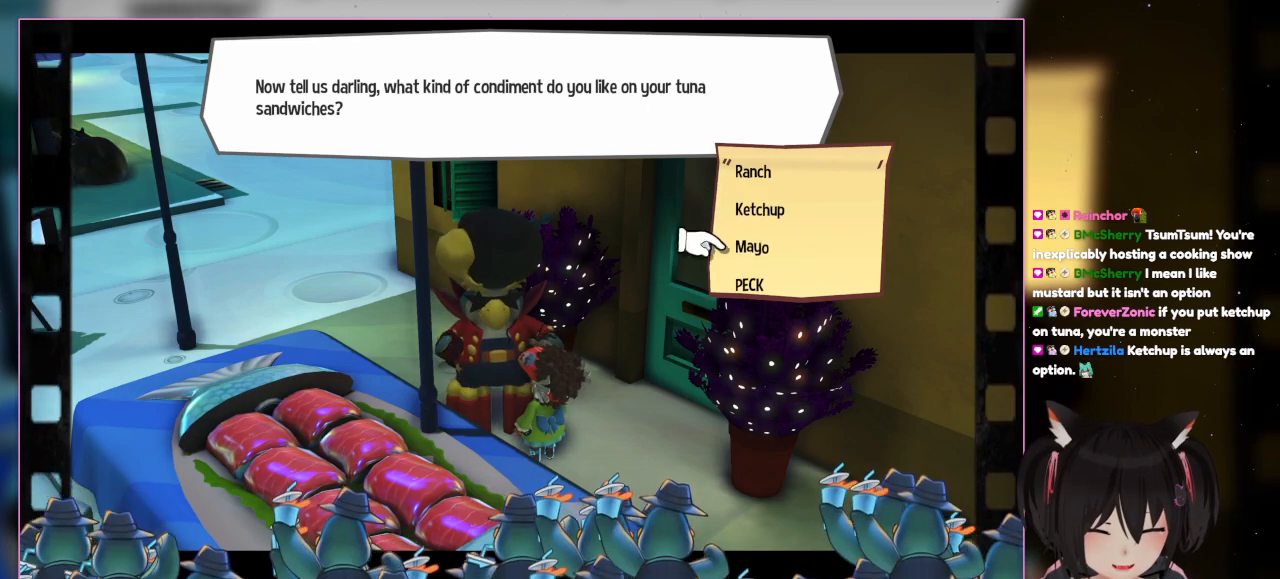
{"buttons": [], "left_stick": "center", "right_stick": "center", "events": [[67, "DPAD_DOWN", "up"], [267, "DPAD_UP", "down"], [467, "DPAD_UP", "up"]]}
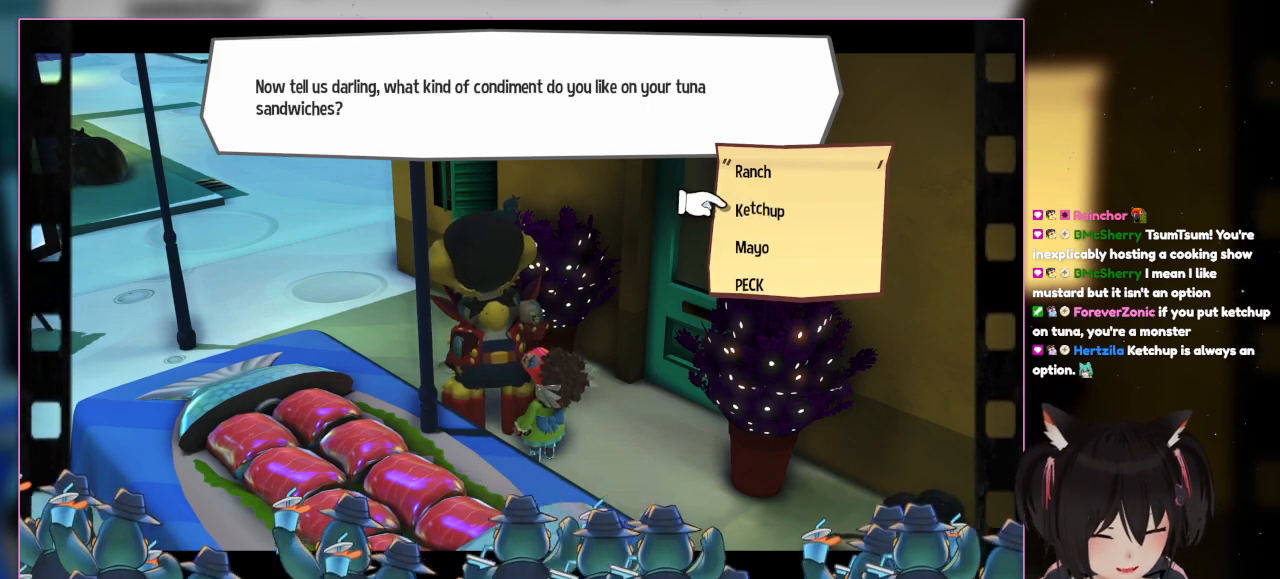
{"buttons": ["DPAD_UP"], "left_stick": "center", "right_stick": "center", "events": [[367, "DPAD_UP", "down"]]}
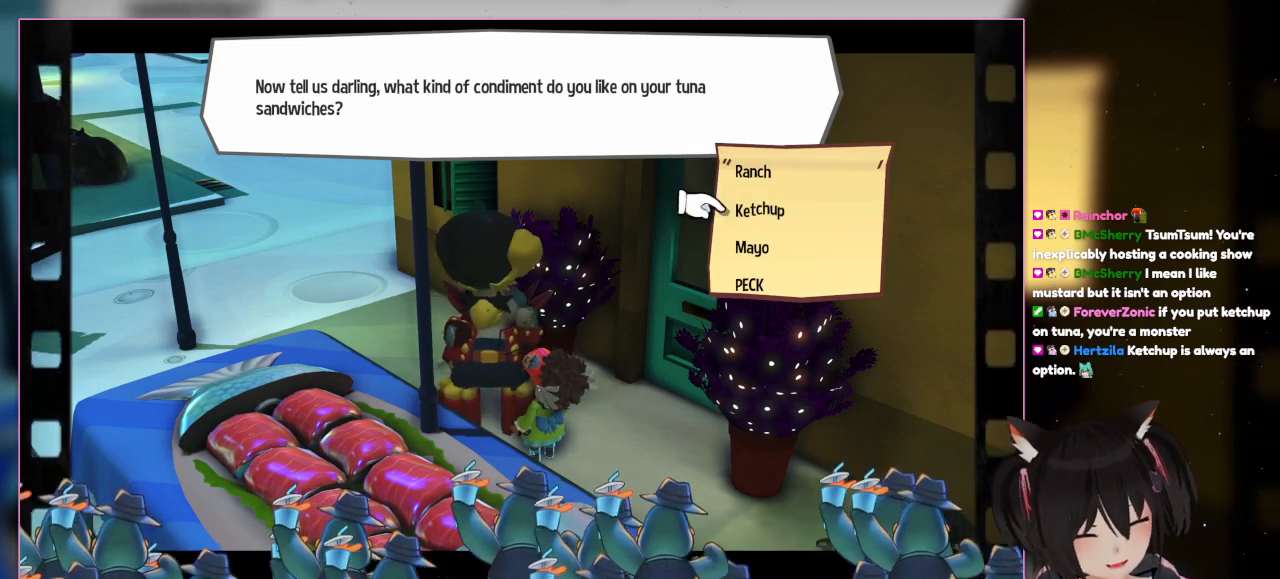
{"buttons": [], "left_stick": "center", "right_stick": "center", "events": [[267, "DPAD_DOWN", "down"], [267, "DPAD_UP", "up"], [467, "DPAD_DOWN", "up"]]}
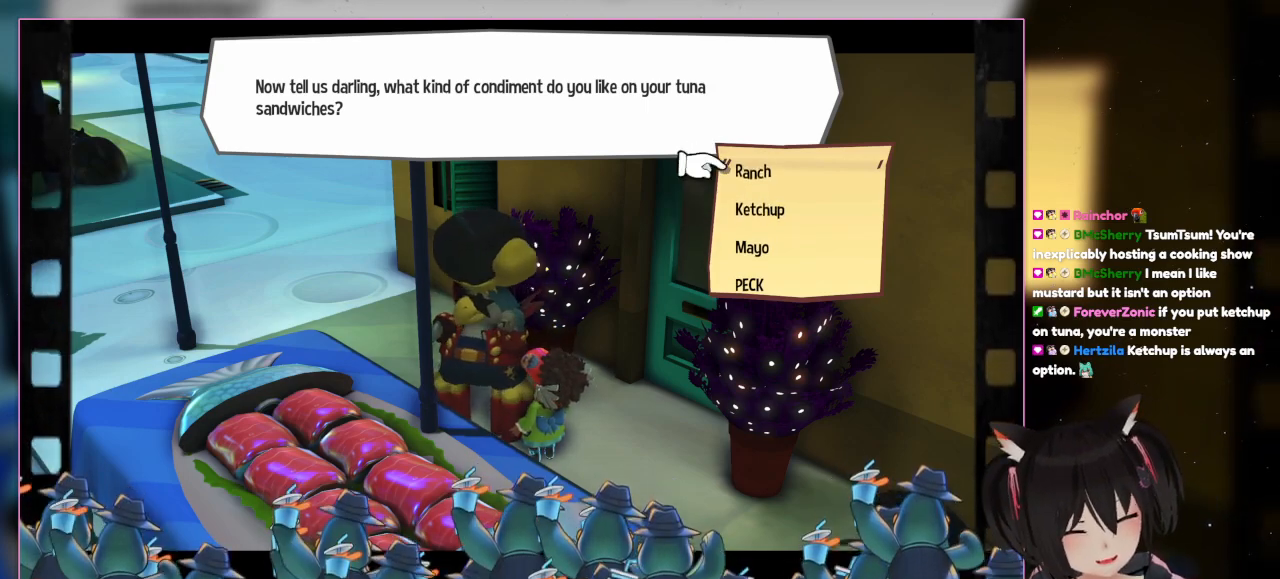
{"buttons": [], "left_stick": "center", "right_stick": "center", "events": [[167, "DPAD_UP", "down"], [367, "DPAD_UP", "up"]]}
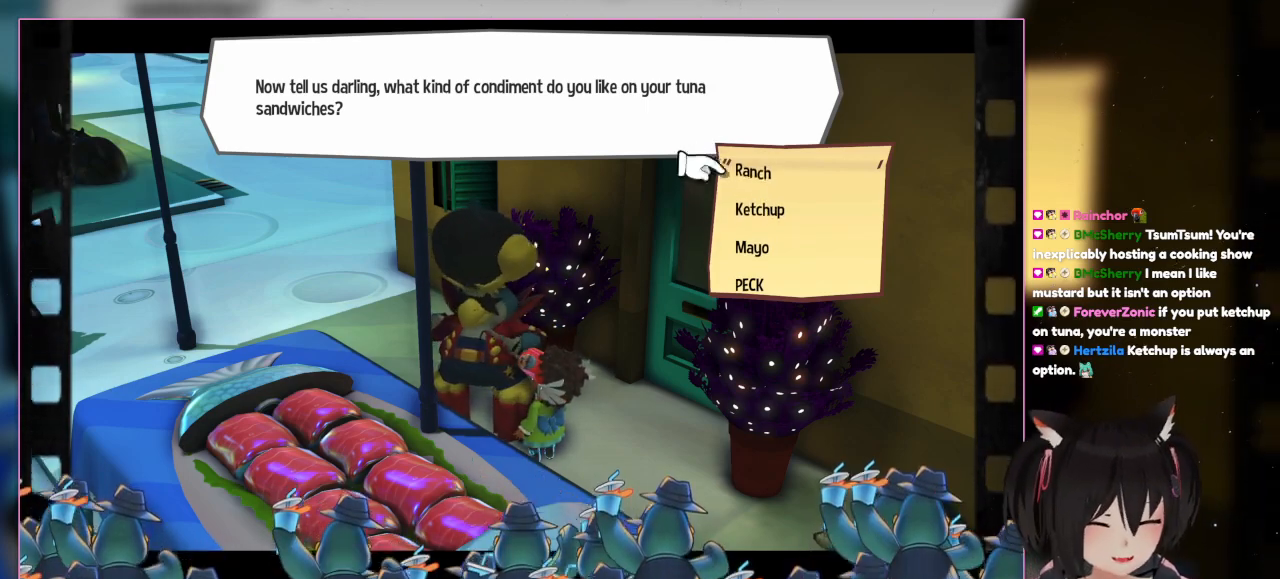
{"buttons": [], "left_stick": "center", "right_stick": "center", "events": [[67, "DPAD_UP", "down"], [333, "DPAD_UP", "up"]]}
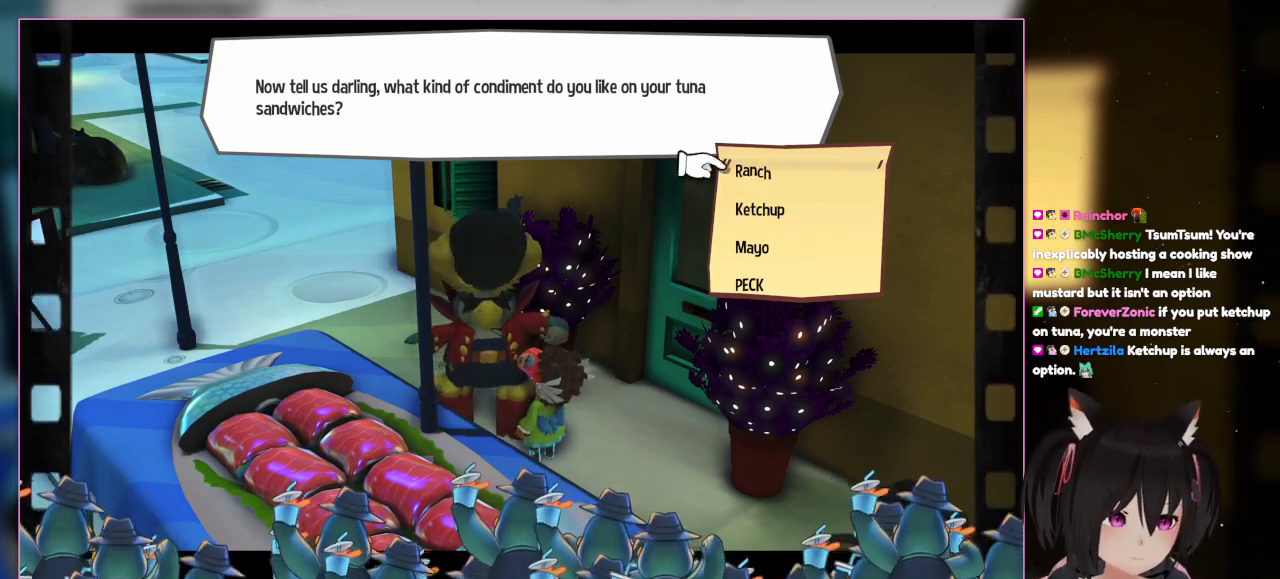
{"buttons": ["DPAD_DOWN"], "left_stick": "center", "right_stick": "center", "events": [[33, "DPAD_DOWN", "down"], [233, "DPAD_DOWN", "up"], [233, "DPAD_UP", "down"], [433, "DPAD_DOWN", "down"], [433, "DPAD_UP", "up"]]}
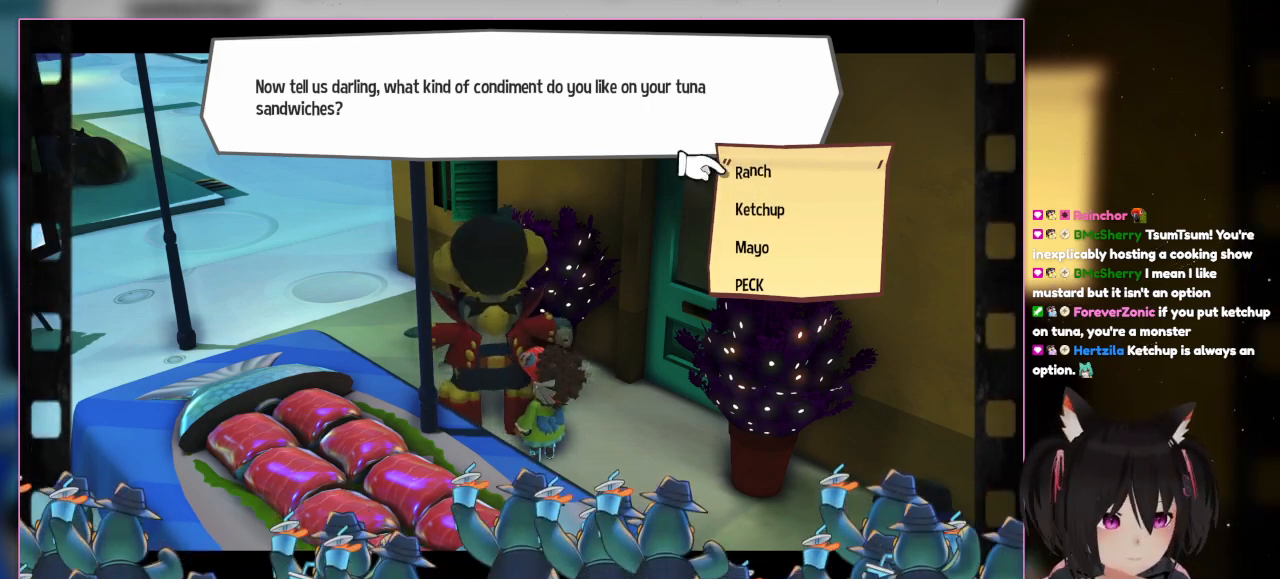
{"buttons": [], "left_stick": "center", "right_stick": "center", "events": [[133, "DPAD_DOWN", "up"]]}
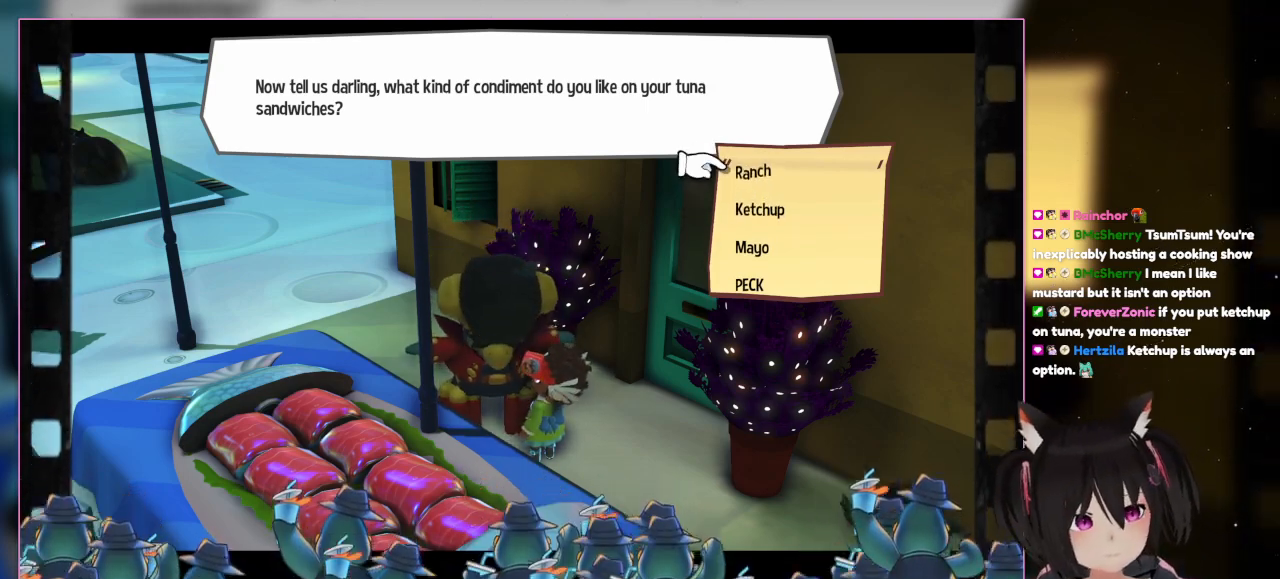
{"buttons": [], "left_stick": "center", "right_stick": "center", "events": [[267, "DPAD_DOWN", "down"], [467, "DPAD_DOWN", "up"]]}
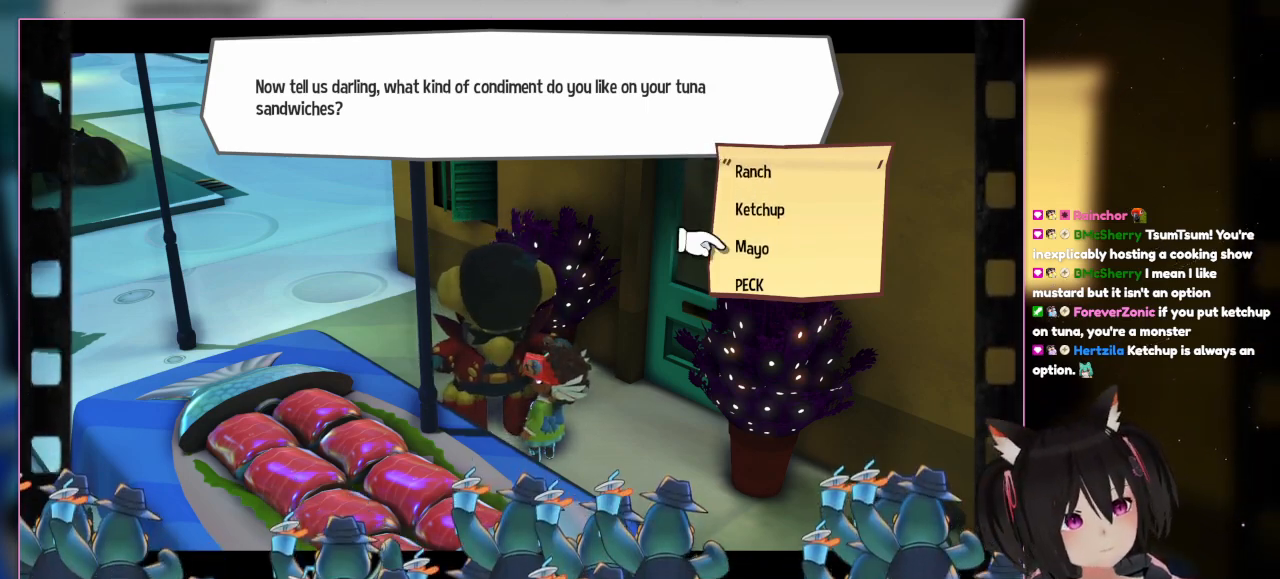
{"buttons": [], "left_stick": "center", "right_stick": "center", "events": [[300, "DPAD_DOWN", "down"], [500, "DPAD_DOWN", "up"]]}
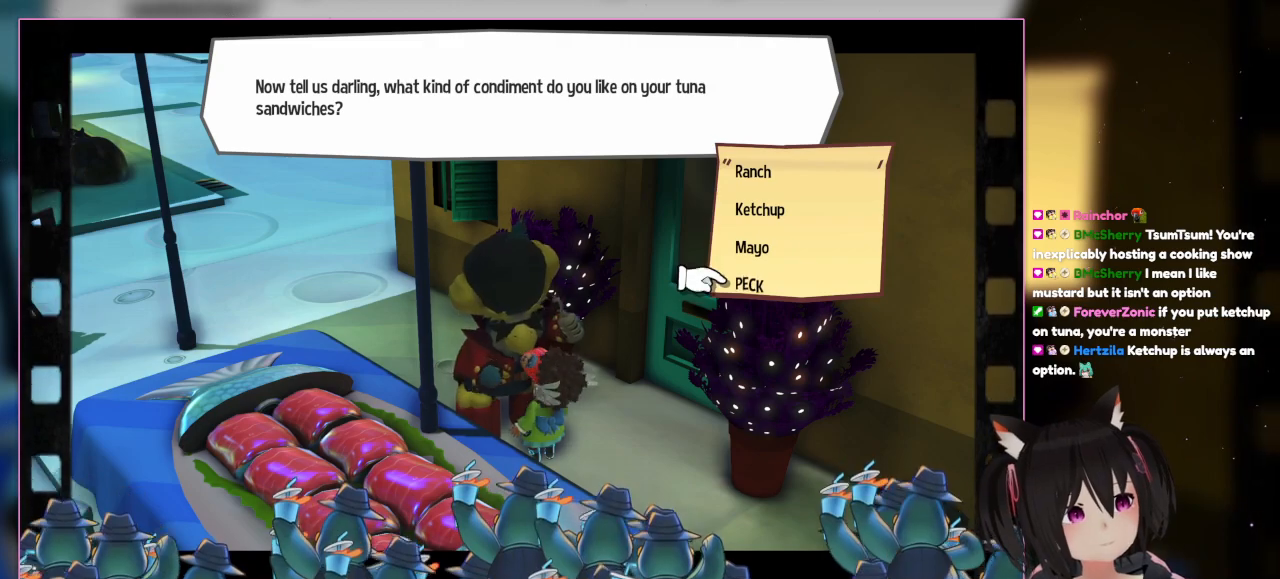
{"buttons": ["DPAD_UP"], "left_stick": "center", "right_stick": "center", "events": [[500, "DPAD_UP", "down"]]}
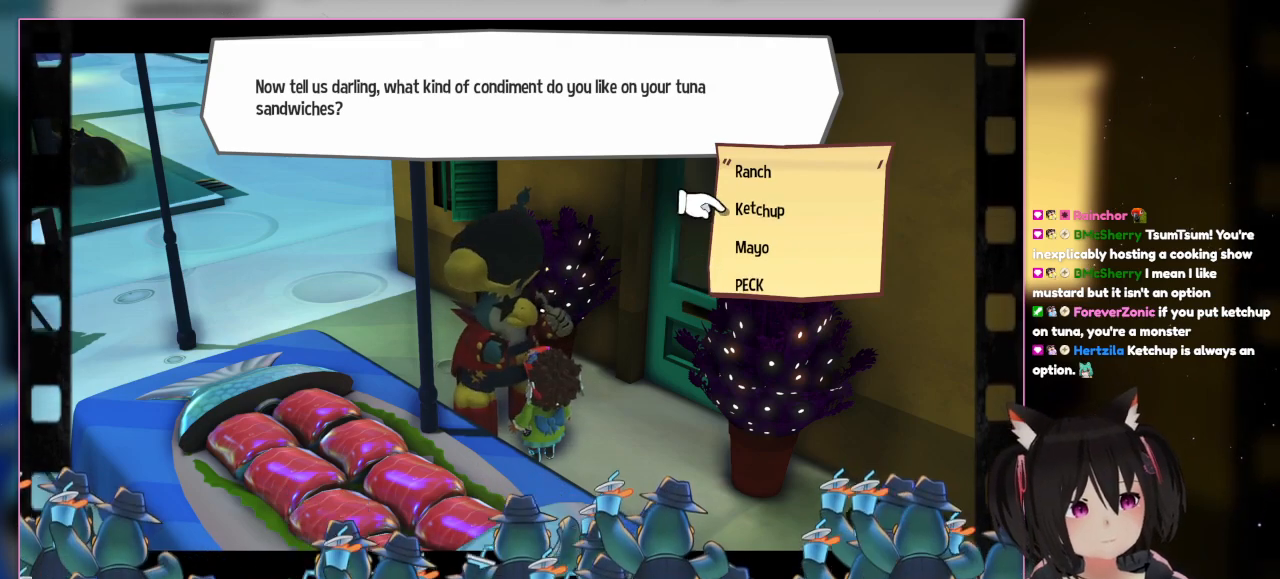
{"buttons": [], "left_stick": "center", "right_stick": "center", "events": [[300, "DPAD_UP", "up"]]}